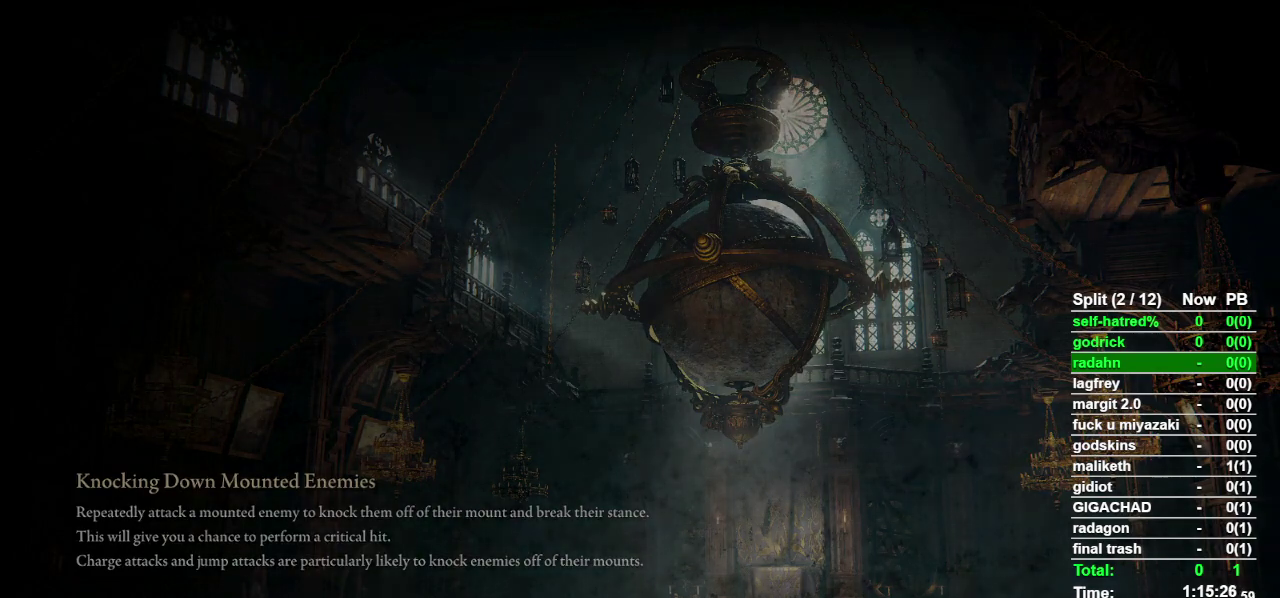
Gameplay with a controller (PlayStation layout); each line is a JSON object with the inputs held at the frame after it. "events" lists button and stick changes between this image and that frame as [ms after this image, input, new state], when the widget could be followed in between. Not read: TOUCHPAD.
{"buttons": [], "left_stick": "up", "right_stick": "center", "events": [[500, "left_stick", "up"]]}
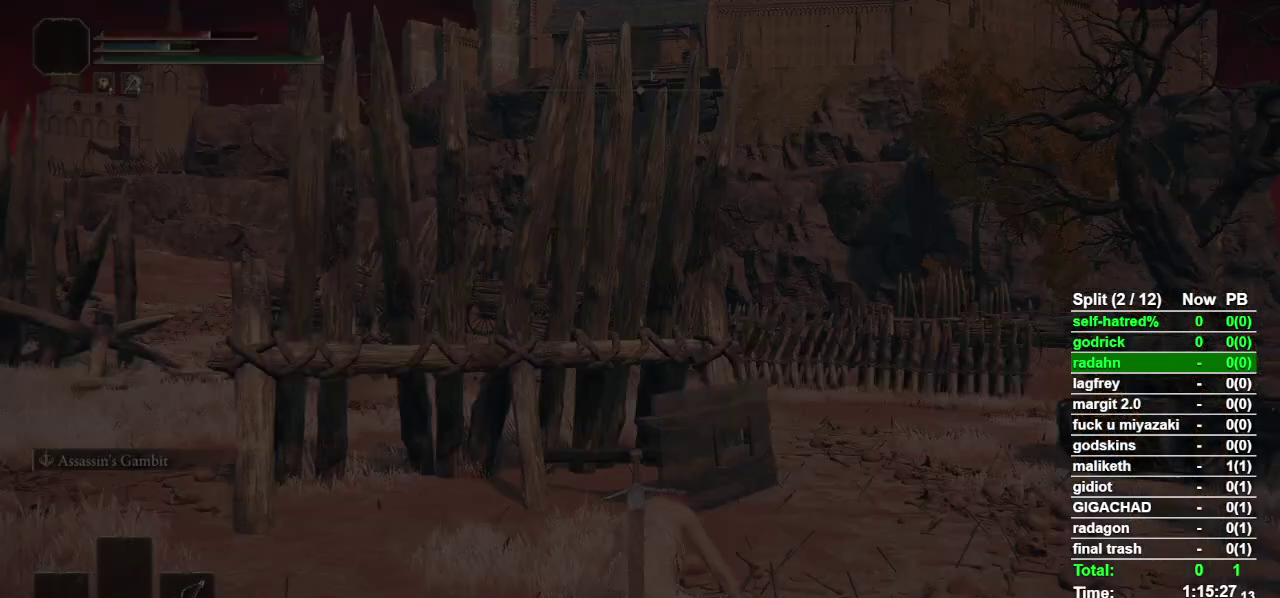
{"buttons": ["CIRCLE"], "left_stick": "up", "right_stick": "center", "events": [[167, "CIRCLE", "down"]]}
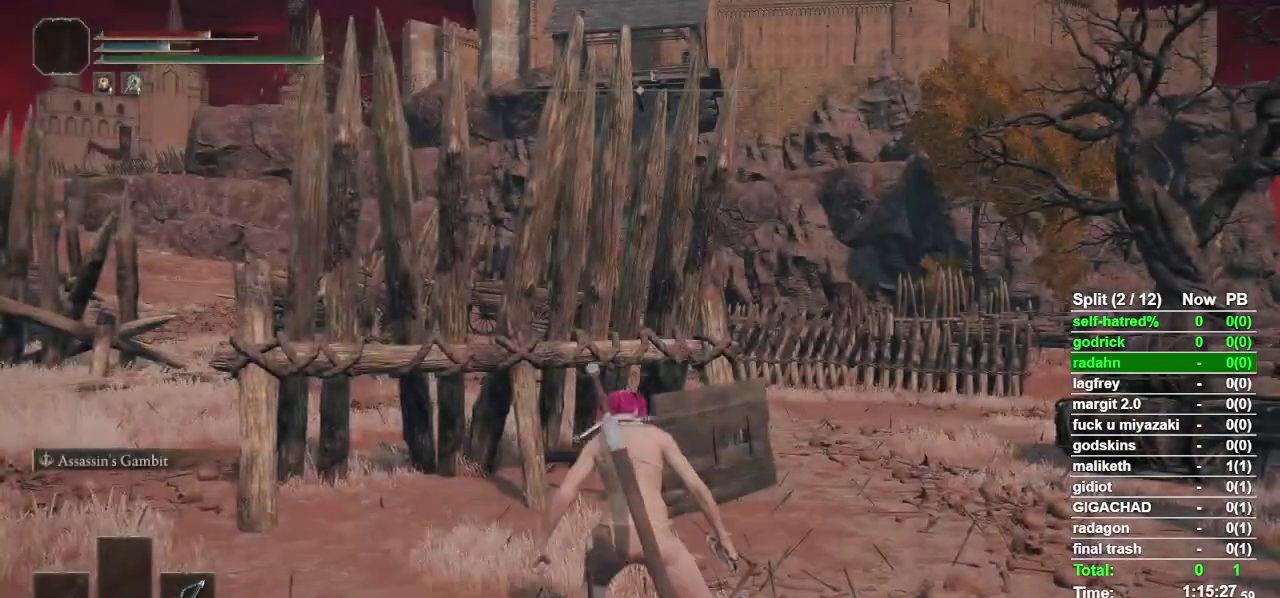
{"buttons": ["CIRCLE"], "left_stick": "up", "right_stick": "center", "events": [[300, "right_stick", "down-right"], [400, "right_stick", "center"]]}
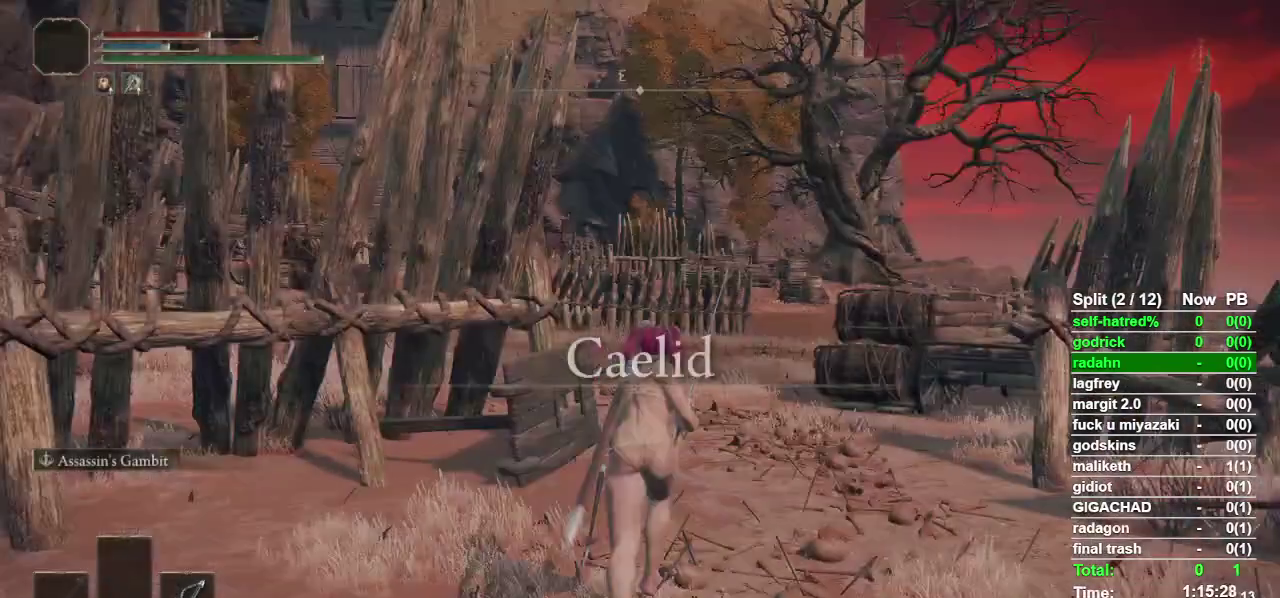
{"buttons": ["CIRCLE"], "left_stick": "right", "right_stick": "center", "events": [[100, "right_stick", "down-right"], [433, "left_stick", "up-right"], [500, "left_stick", "right"], [500, "right_stick", "center"]]}
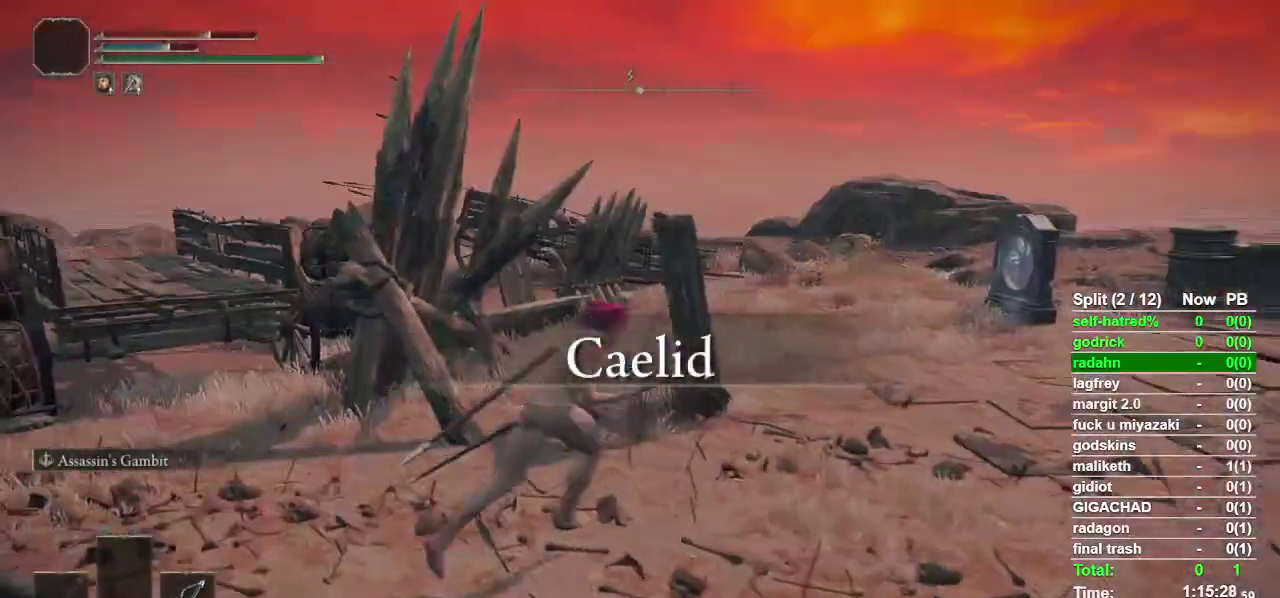
{"buttons": ["CIRCLE"], "left_stick": "up", "right_stick": "center"}
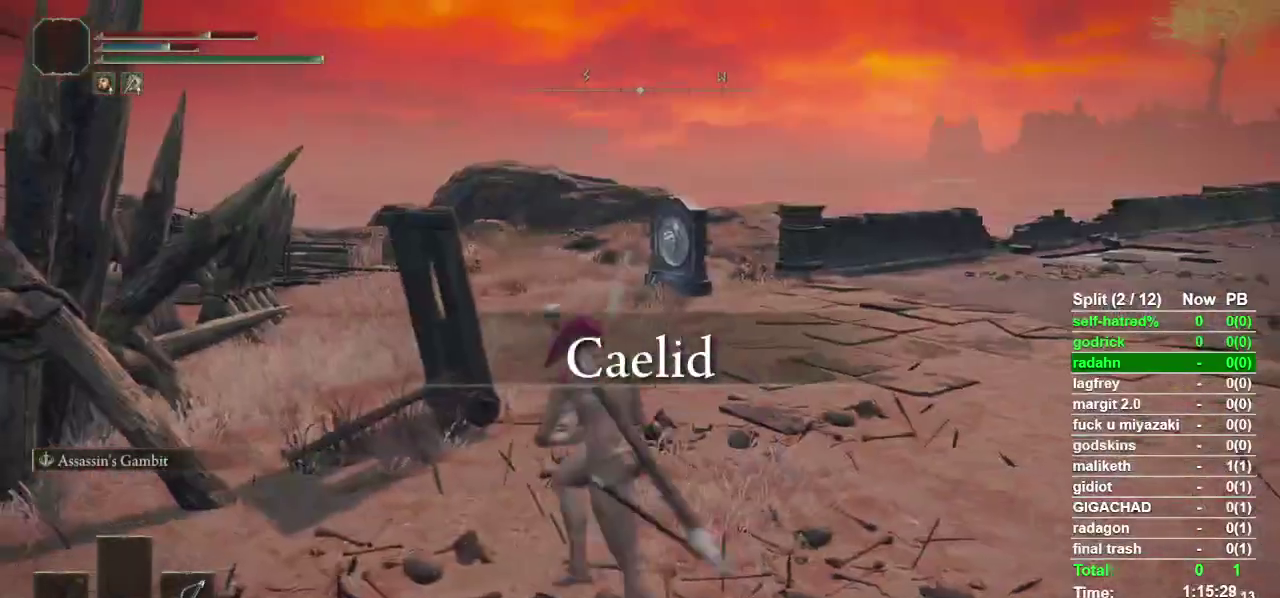
{"buttons": ["CIRCLE"], "left_stick": "up", "right_stick": "center", "events": []}
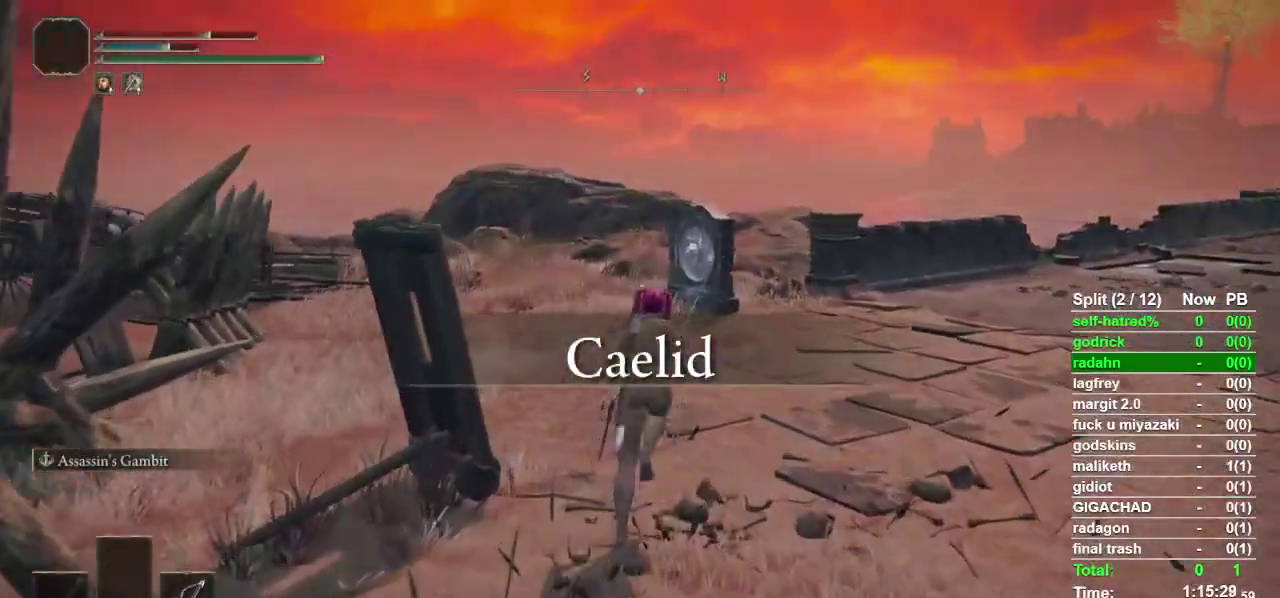
{"buttons": ["CIRCLE"], "left_stick": "up", "right_stick": "center", "events": []}
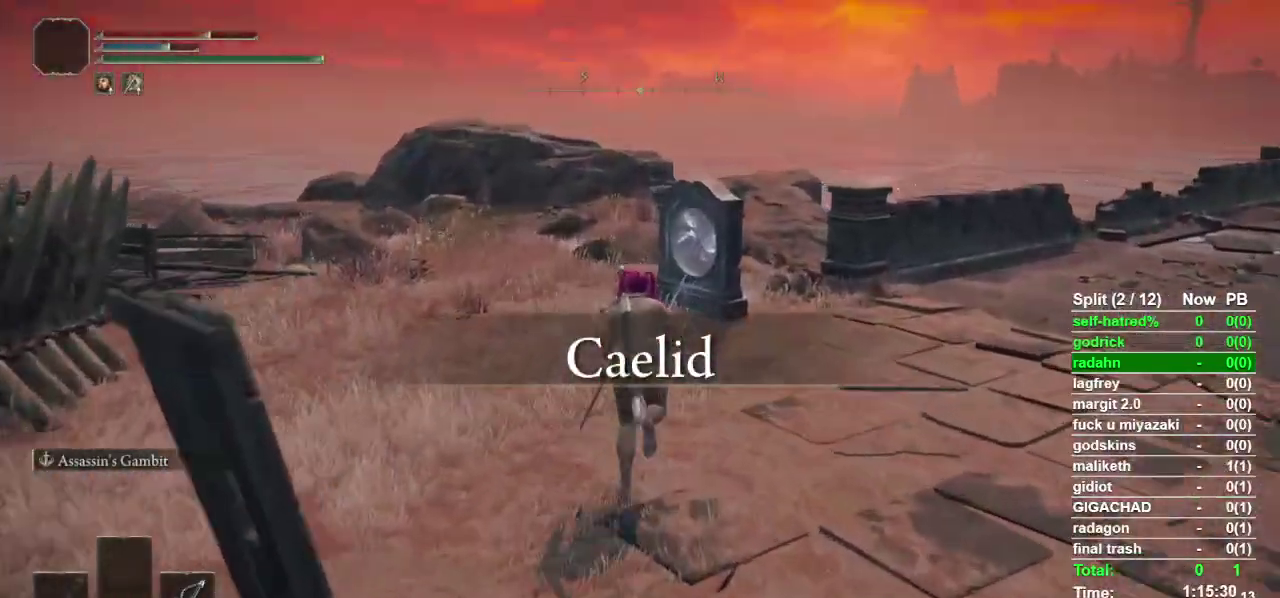
{"buttons": [], "left_stick": "up", "right_stick": "center", "events": [[433, "CIRCLE", "up"]]}
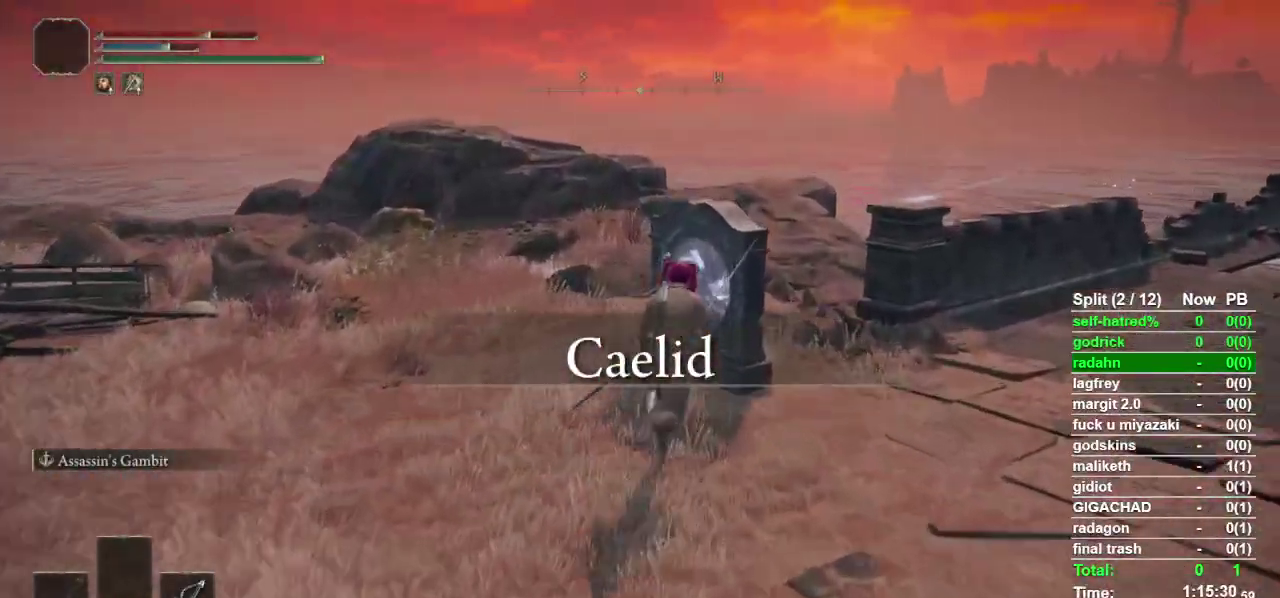
{"buttons": ["DPAD_LEFT"], "left_stick": "center", "right_stick": "center", "events": [[233, "TRIANGLE", "down"], [267, "left_stick", "center"], [333, "TRIANGLE", "up"], [500, "DPAD_LEFT", "down"]]}
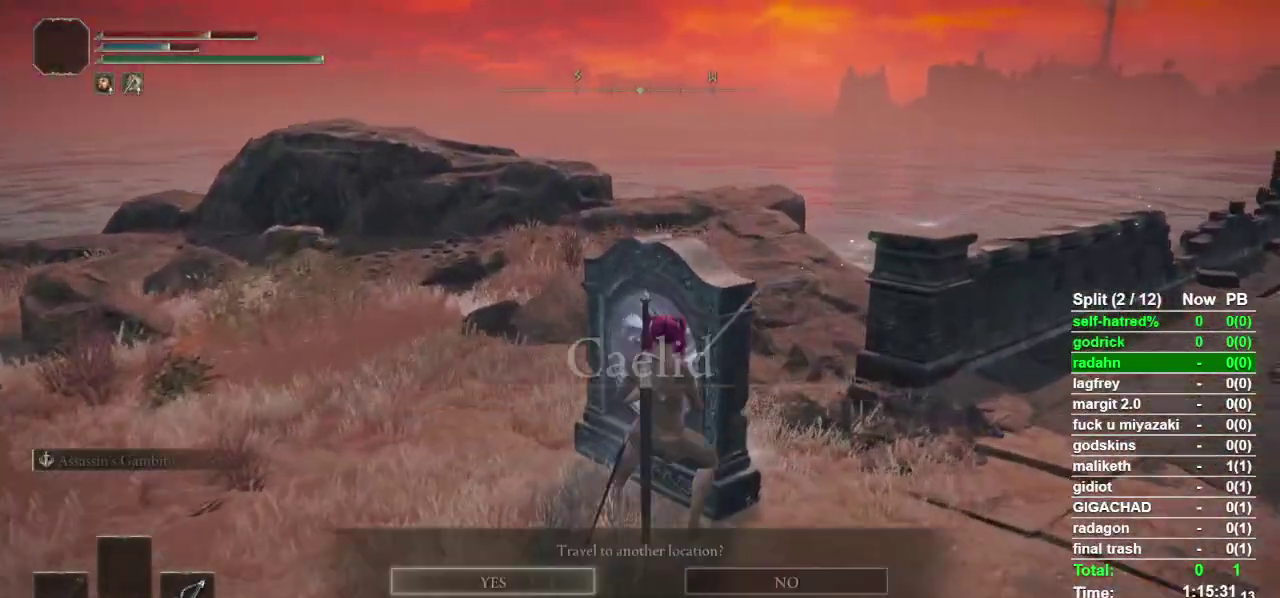
{"buttons": [], "left_stick": "center", "right_stick": "right", "events": [[67, "DPAD_LEFT", "up"], [100, "CROSS", "down"], [200, "CROSS", "up"], [400, "right_stick", "right"]]}
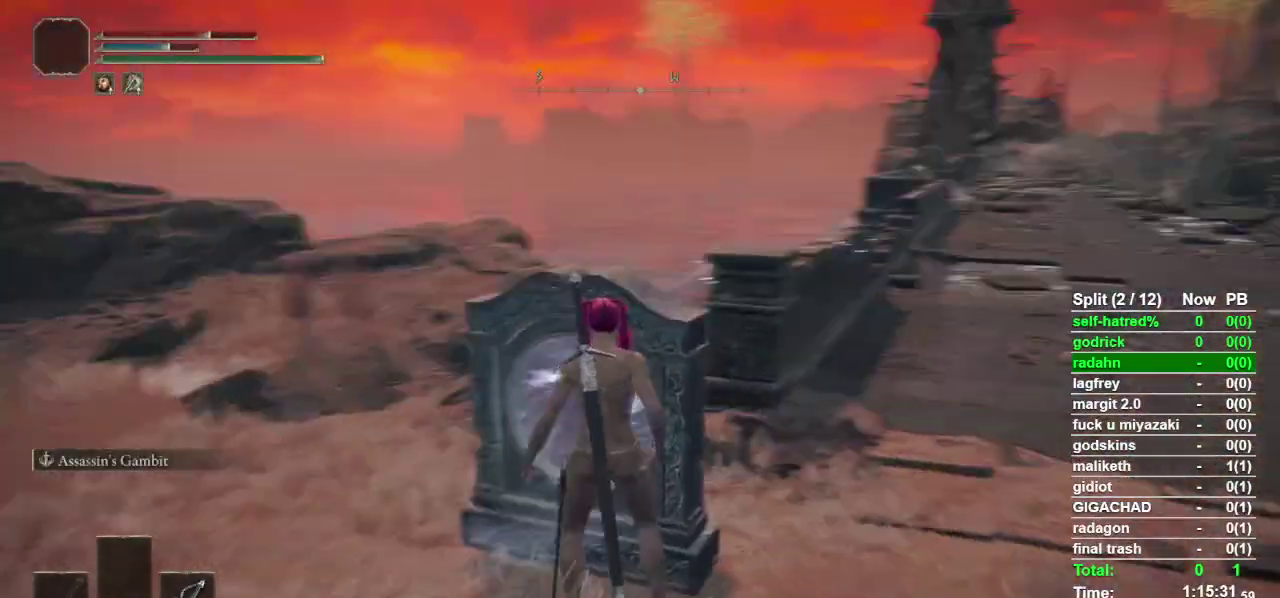
{"buttons": [], "left_stick": "center", "right_stick": "center", "events": [[133, "right_stick", "center"]]}